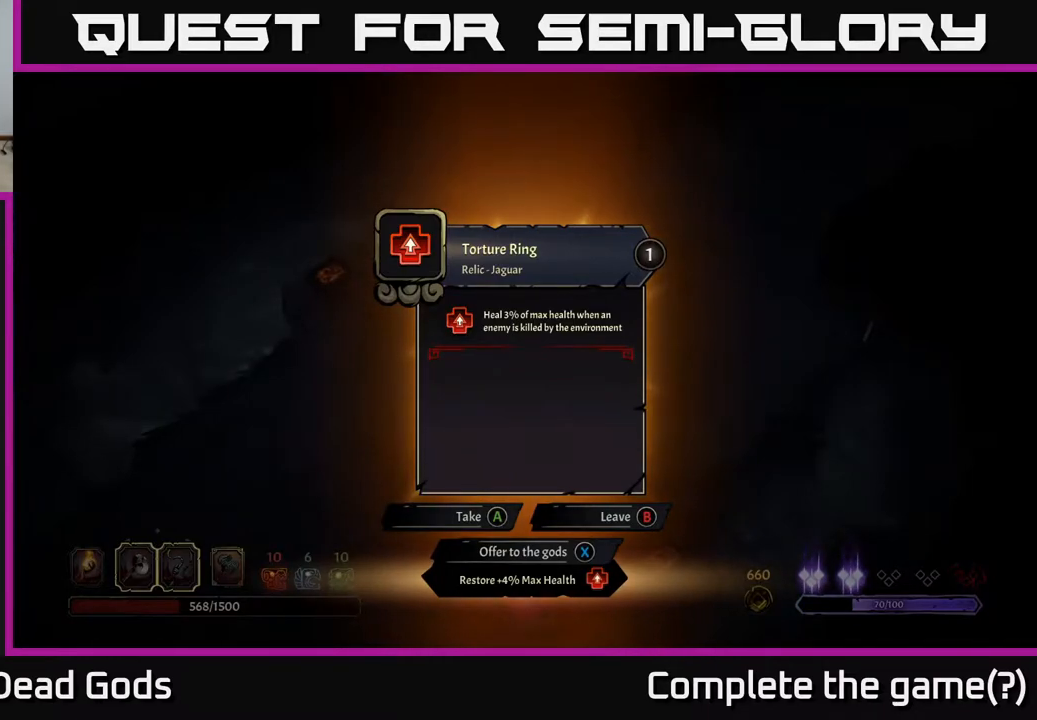
Gameplay with a controller (Xbox layout); each line is a JSON object with the inputs held at the frame after it. "events" lists button and stick changes between this image and that frame as [ms after this image, input, new state], when the widget could be followed in between.
{"buttons": ["A"], "left_stick": "center", "right_stick": "center", "events": [[483, "A", "down"]]}
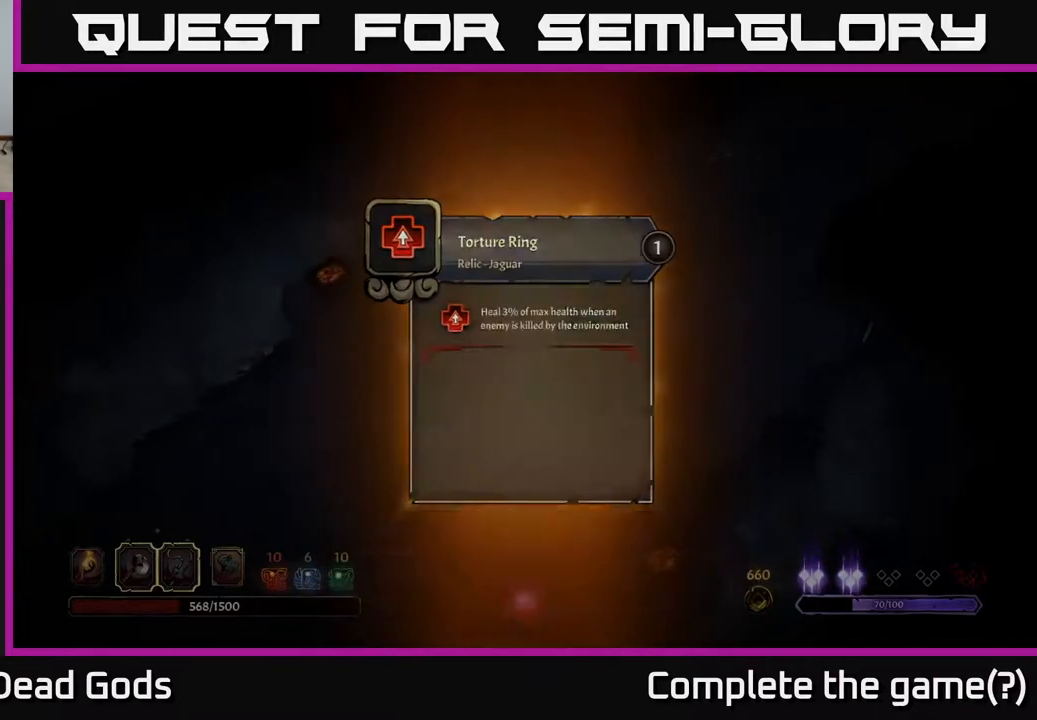
{"buttons": [], "left_stick": "down", "right_stick": "center", "events": [[33, "A", "up"], [467, "left_stick", "down"]]}
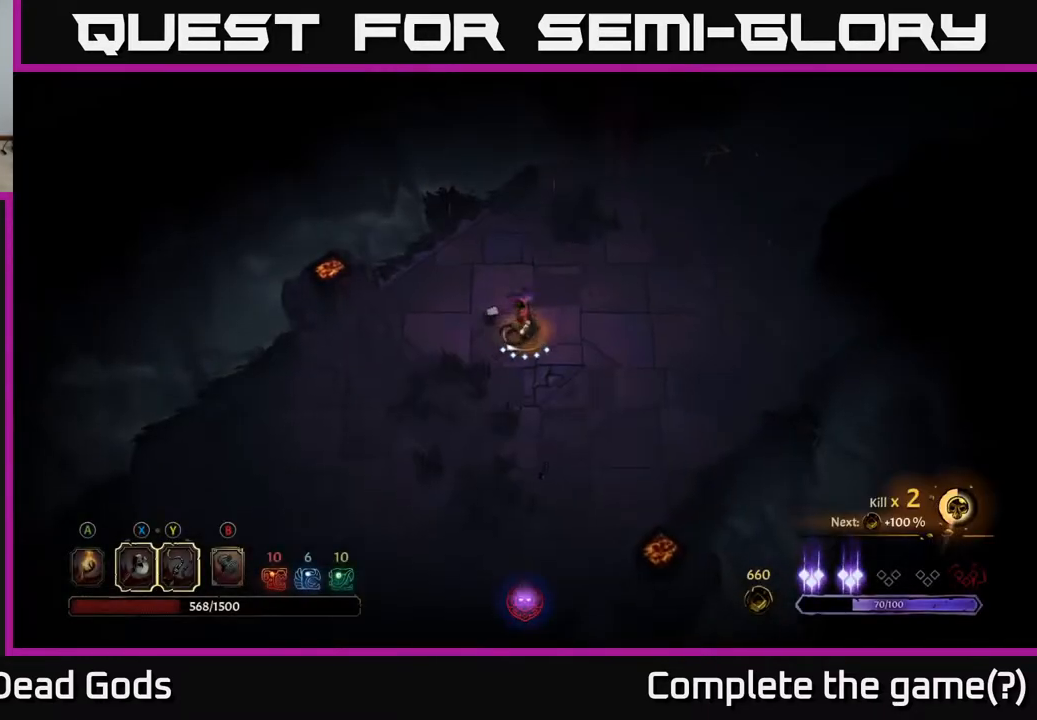
{"buttons": [], "left_stick": "down-right", "right_stick": "center", "events": [[433, "left_stick", "down-right"]]}
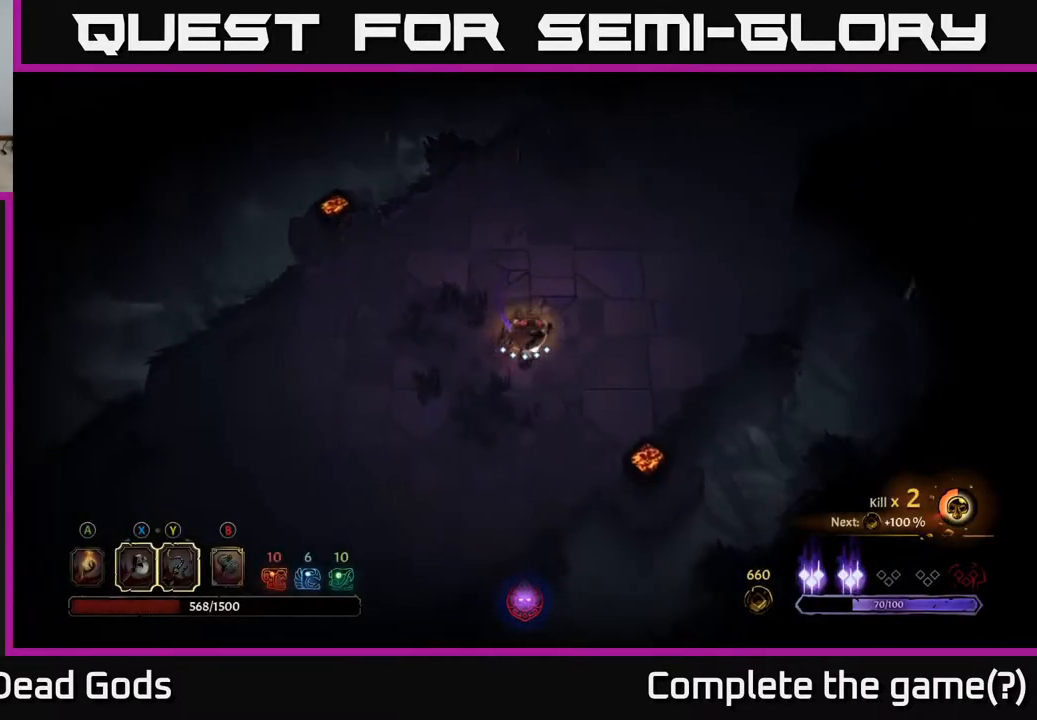
{"buttons": ["SELECT"], "left_stick": "center", "right_stick": "center", "events": [[250, "left_stick", "center"], [467, "SELECT", "down"]]}
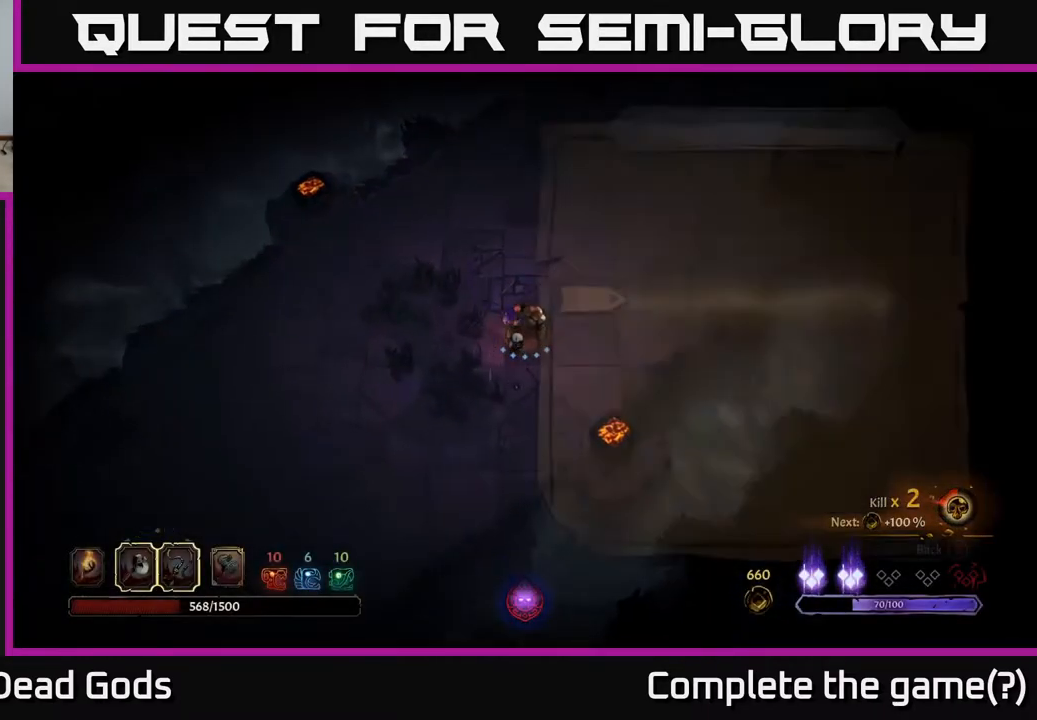
{"buttons": [], "left_stick": "center", "right_stick": "center", "events": [[100, "SELECT", "up"]]}
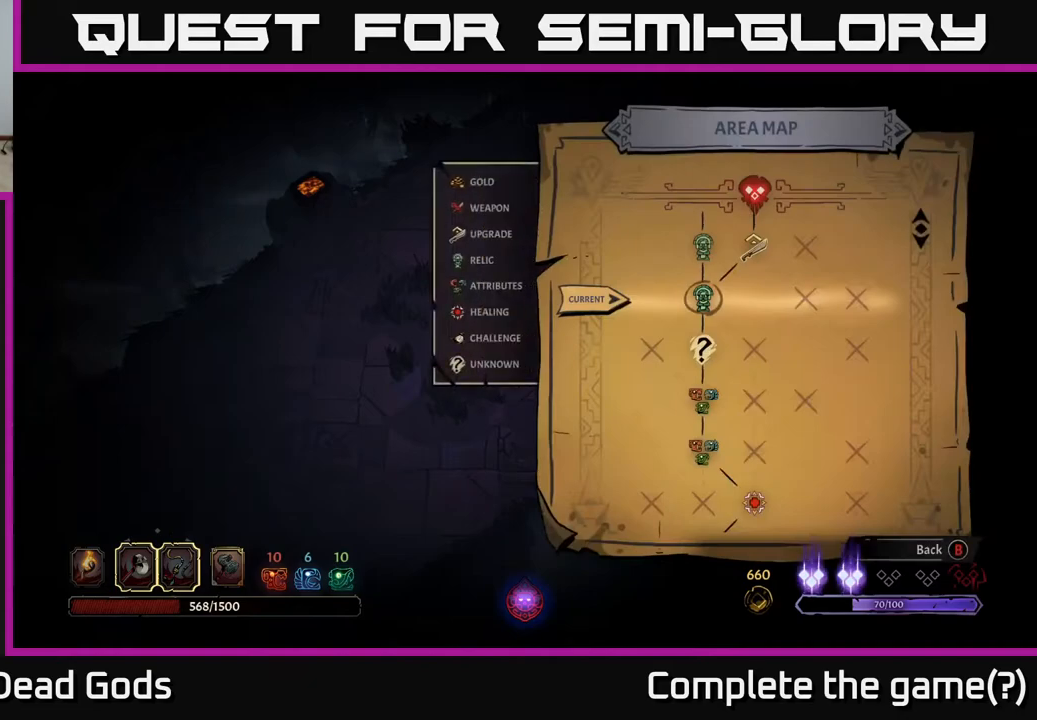
{"buttons": ["START"], "left_stick": "center", "right_stick": "center", "events": [[250, "SELECT", "down"], [417, "SELECT", "up"], [500, "START", "down"]]}
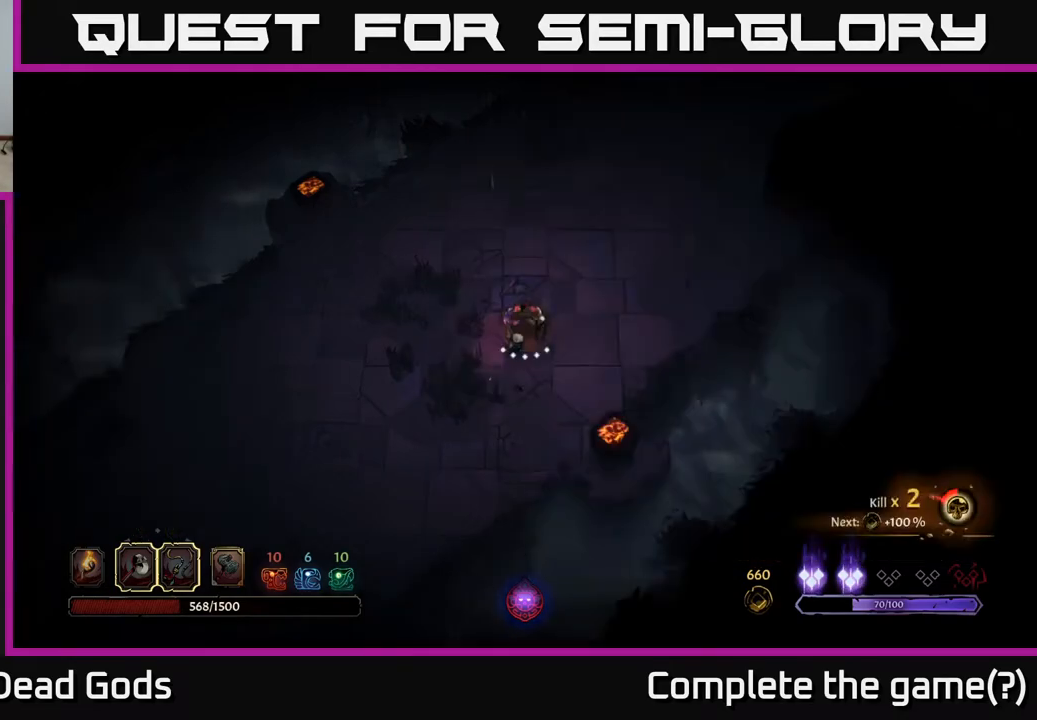
{"buttons": [], "left_stick": "center", "right_stick": "center", "events": [[217, "START", "up"]]}
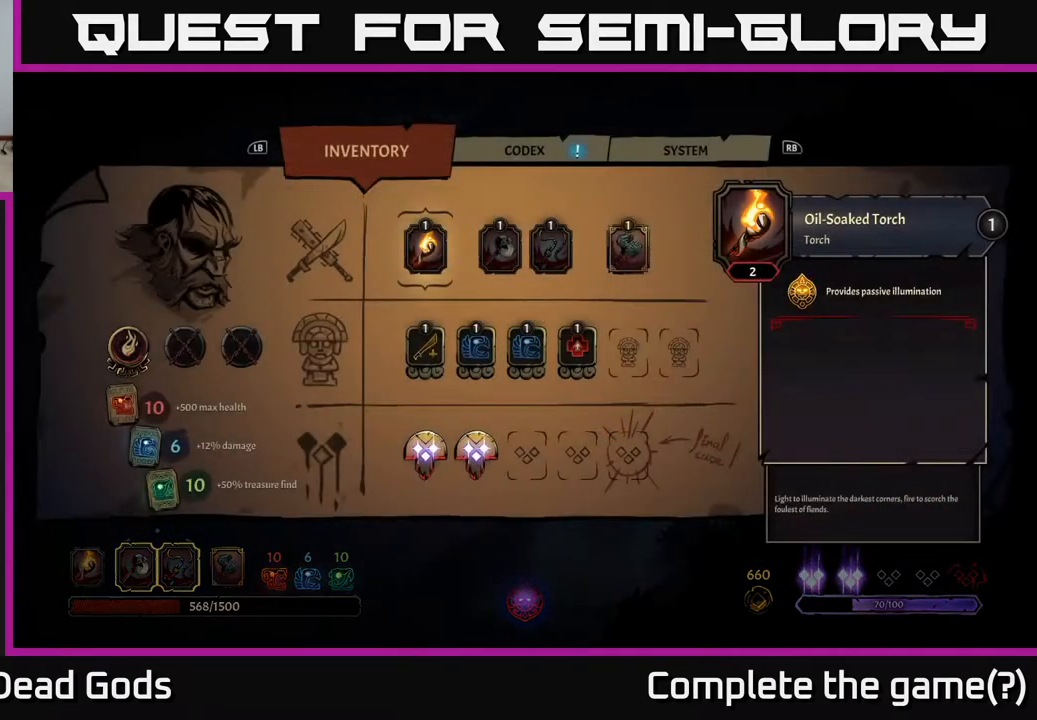
{"buttons": [], "left_stick": "center", "right_stick": "center", "events": [[233, "DPAD_DOWN", "down"], [367, "DPAD_DOWN", "up"]]}
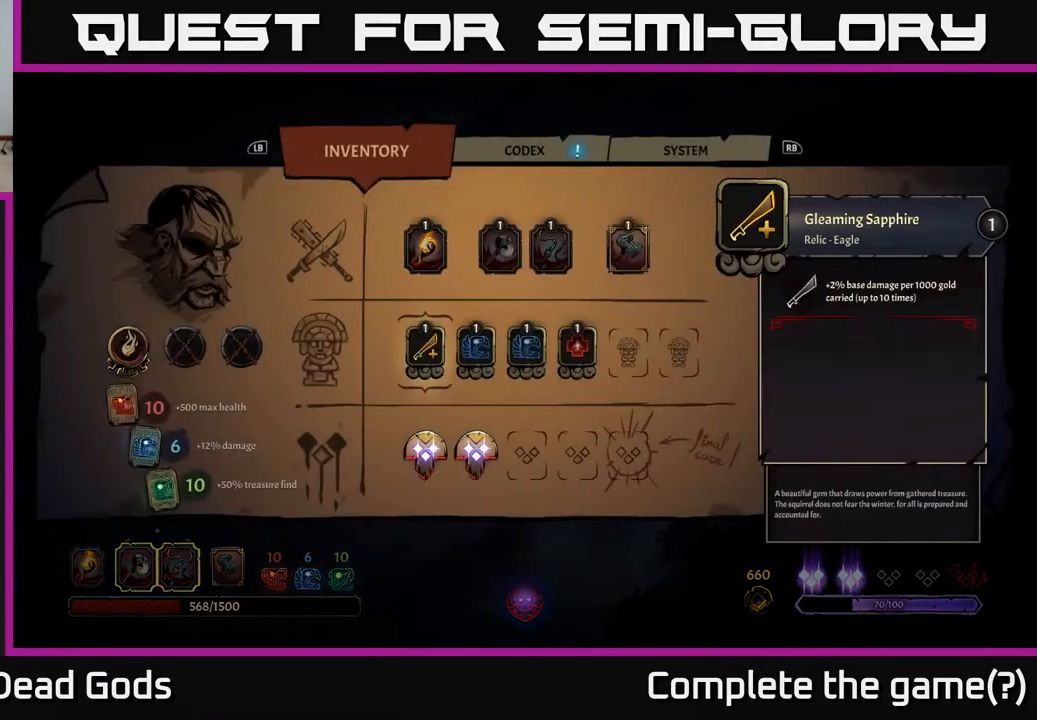
{"buttons": [], "left_stick": "center", "right_stick": "center", "events": [[50, "DPAD_RIGHT", "down"], [167, "DPAD_RIGHT", "up"], [250, "DPAD_RIGHT", "down"], [317, "DPAD_RIGHT", "up"], [400, "DPAD_RIGHT", "down"], [500, "DPAD_RIGHT", "up"]]}
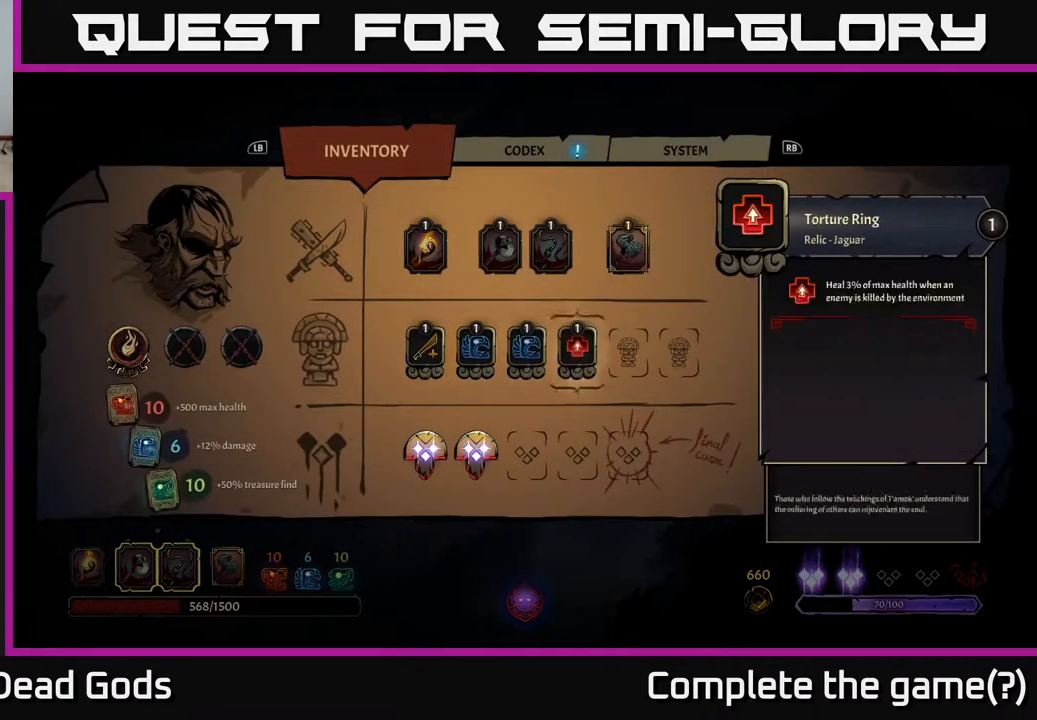
{"buttons": ["DPAD_LEFT"], "left_stick": "center", "right_stick": "center", "events": [[67, "DPAD_RIGHT", "down"], [167, "DPAD_RIGHT", "up"], [433, "DPAD_LEFT", "down"]]}
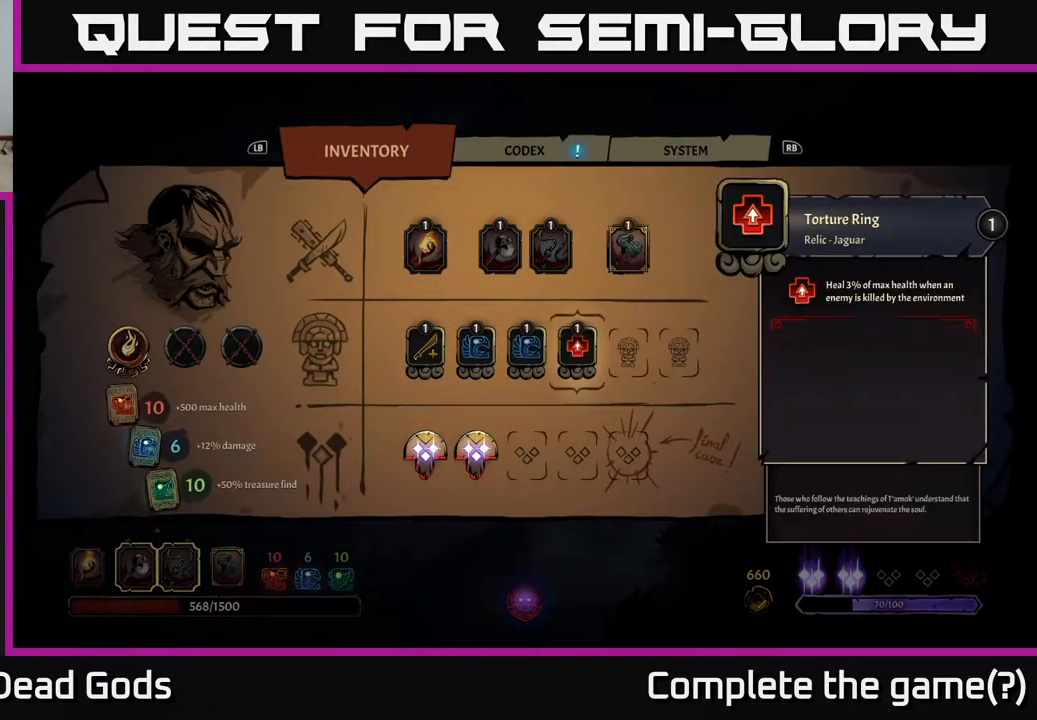
{"buttons": [], "left_stick": "center", "right_stick": "center", "events": [[17, "DPAD_LEFT", "up"]]}
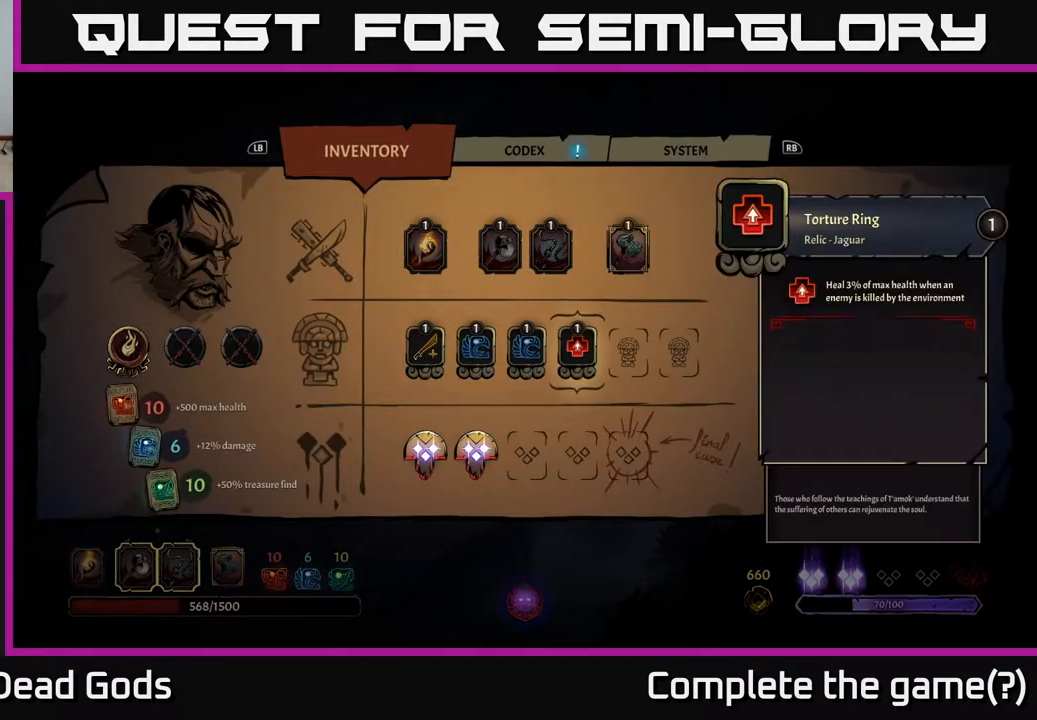
{"buttons": [], "left_stick": "center", "right_stick": "center", "events": [[100, "DPAD_RIGHT", "down"], [200, "DPAD_RIGHT", "up"], [350, "DPAD_RIGHT", "down"], [450, "DPAD_RIGHT", "up"]]}
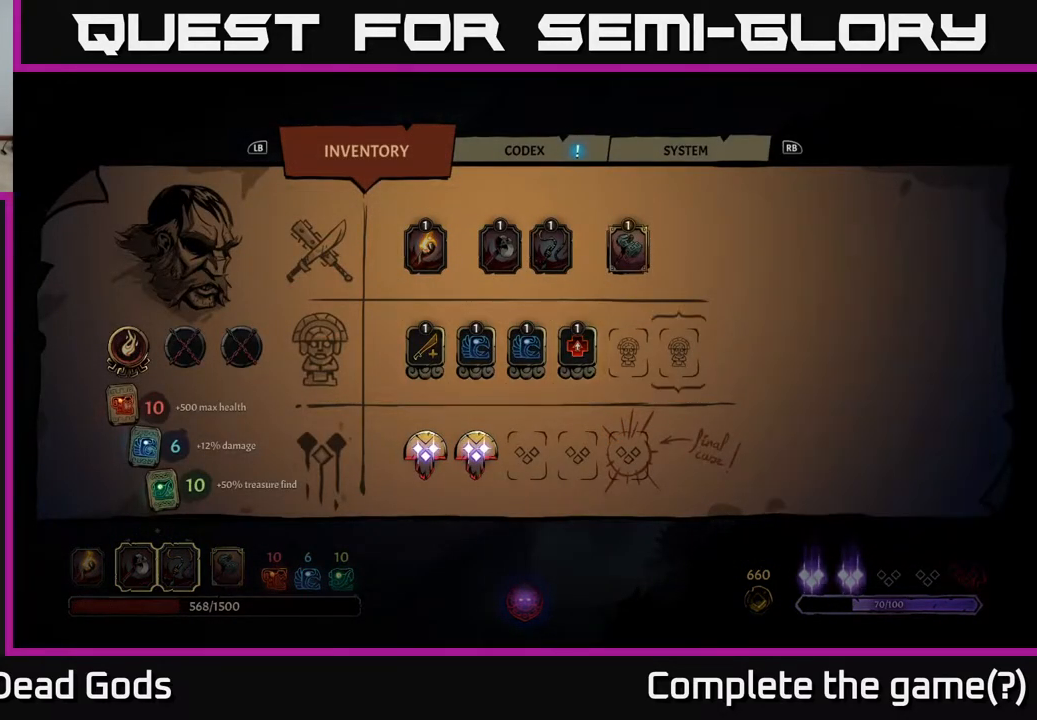
{"buttons": ["DPAD_LEFT"], "left_stick": "center", "right_stick": "center", "events": [[250, "DPAD_LEFT", "down"], [350, "DPAD_LEFT", "up"], [450, "DPAD_LEFT", "down"]]}
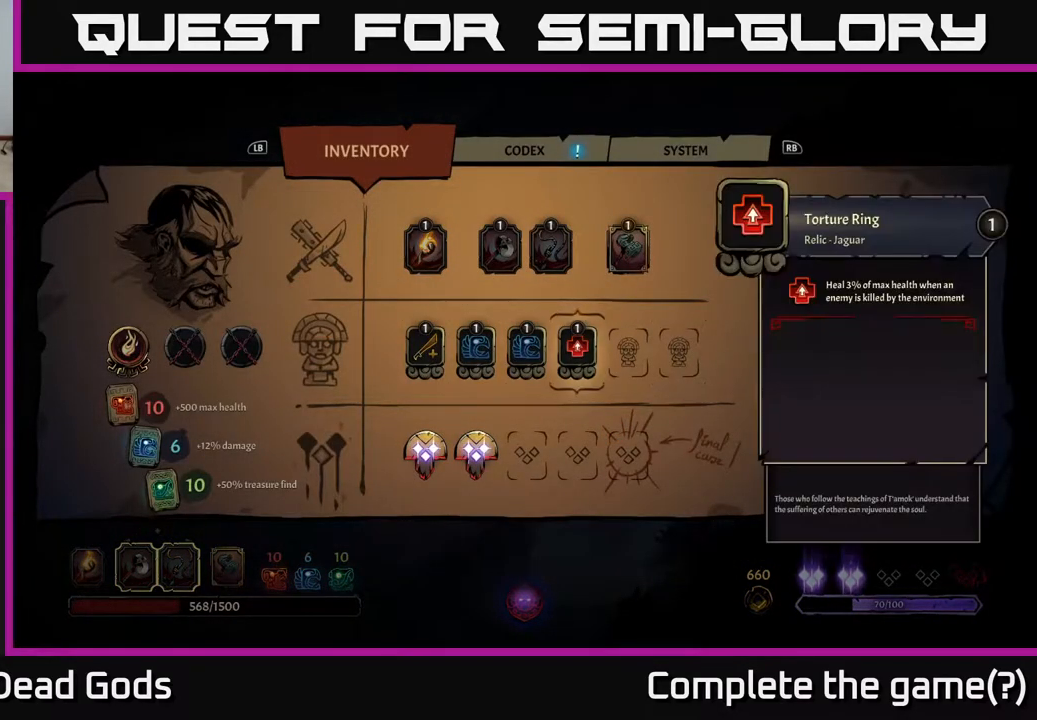
{"buttons": [], "left_stick": "center", "right_stick": "center", "events": [[67, "DPAD_LEFT", "up"]]}
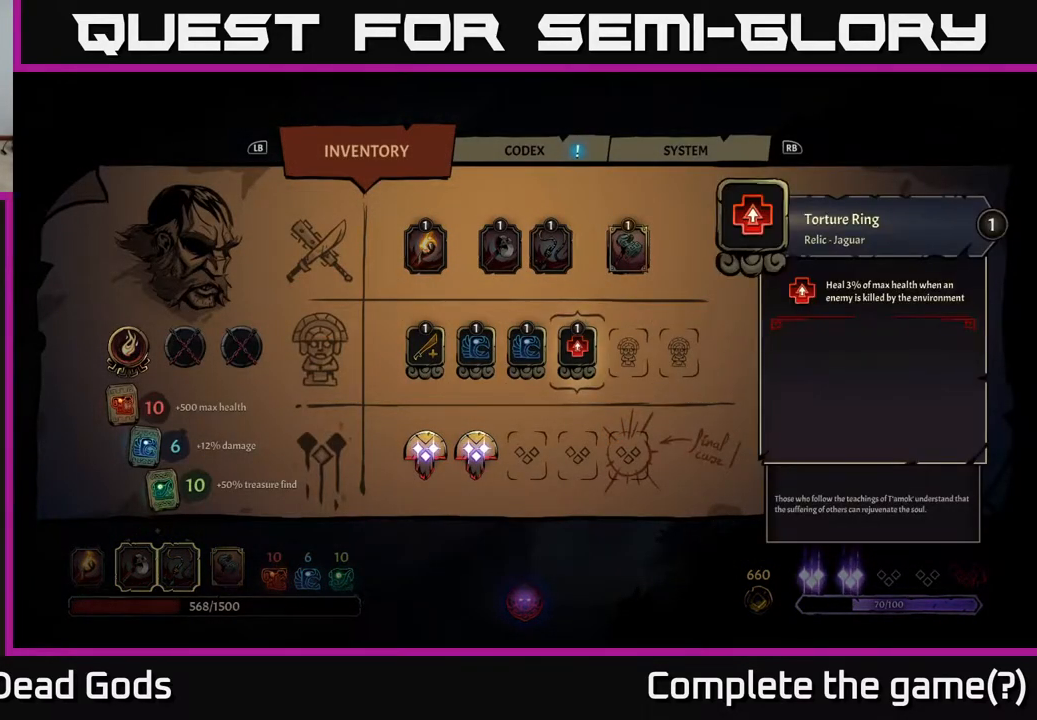
{"buttons": [], "left_stick": "center", "right_stick": "center", "events": []}
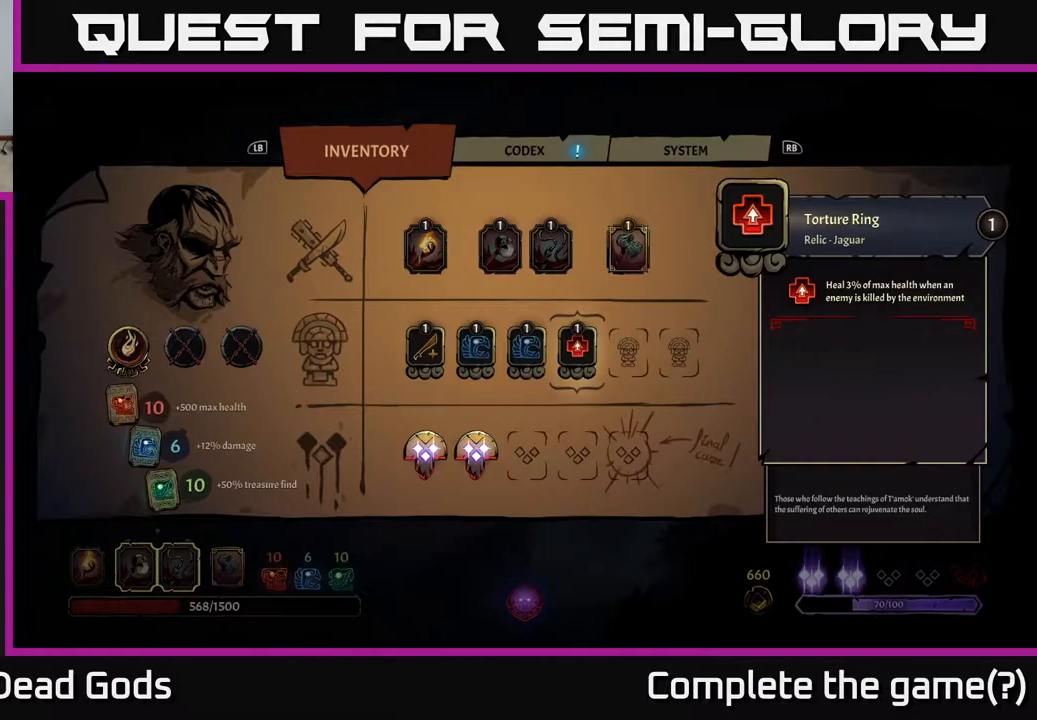
{"buttons": [], "left_stick": "center", "right_stick": "center", "events": []}
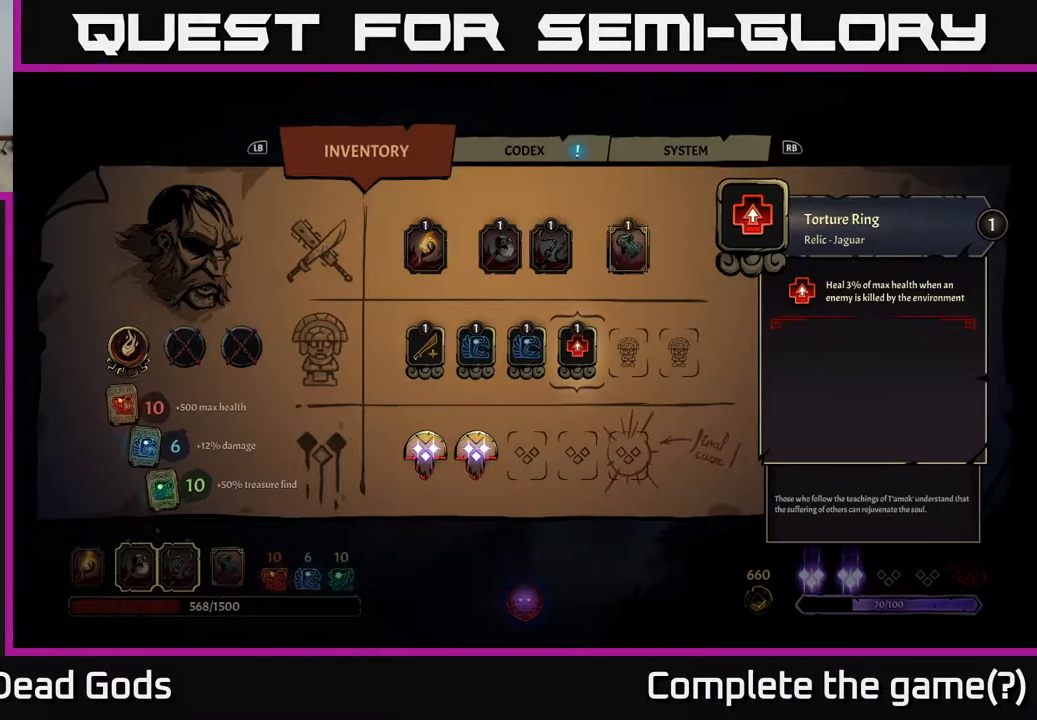
{"buttons": [], "left_stick": "center", "right_stick": "center", "events": []}
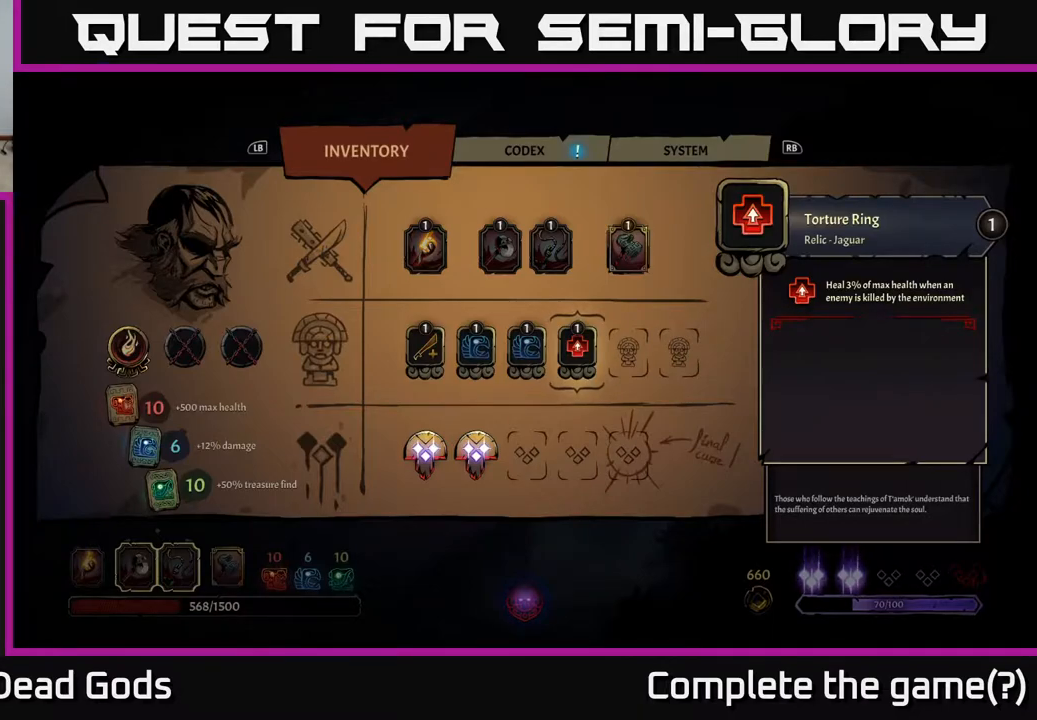
{"buttons": [], "left_stick": "center", "right_stick": "center", "events": [[100, "DPAD_RIGHT", "down"], [233, "DPAD_RIGHT", "up"], [367, "DPAD_LEFT", "down"], [500, "DPAD_LEFT", "up"]]}
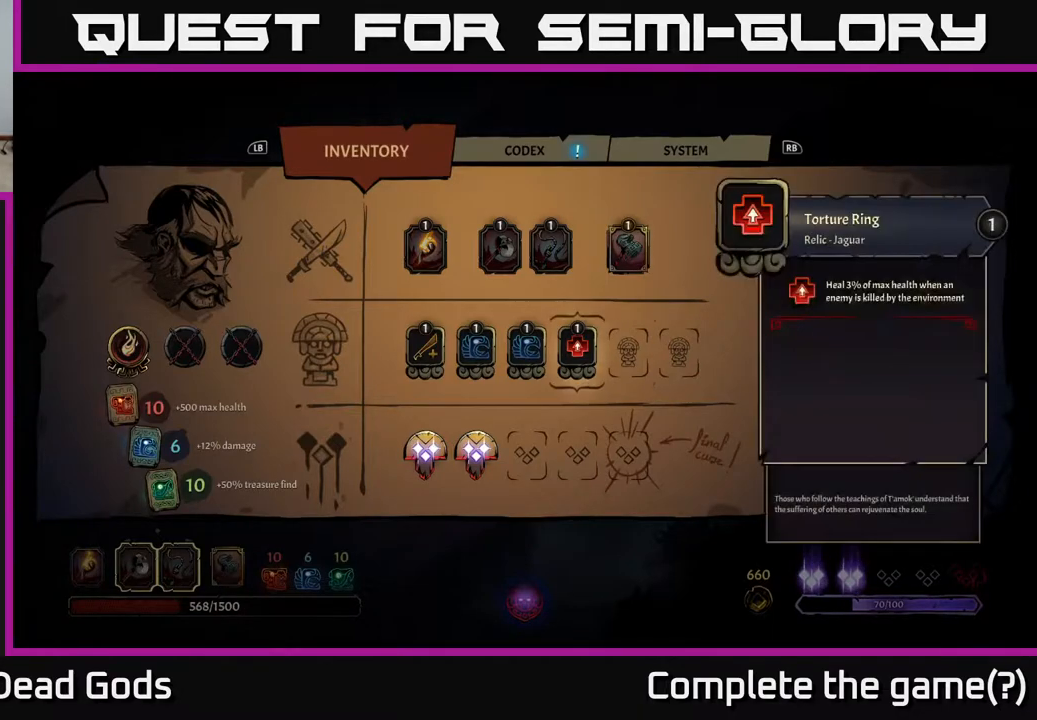
{"buttons": [], "left_stick": "center", "right_stick": "center", "events": [[117, "DPAD_LEFT", "down"], [233, "DPAD_LEFT", "up"], [333, "DPAD_DOWN", "down"], [483, "DPAD_DOWN", "up"]]}
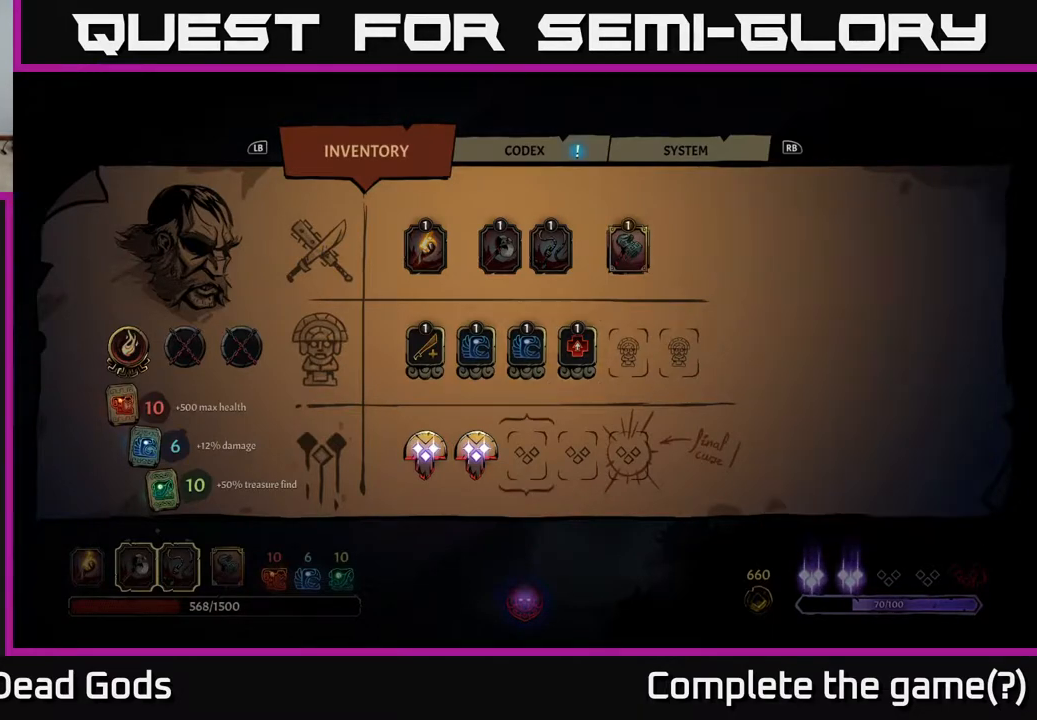
{"buttons": ["DPAD_UP"], "left_stick": "center", "right_stick": "center", "events": [[167, "DPAD_LEFT", "down"], [250, "DPAD_LEFT", "up"], [500, "DPAD_UP", "down"]]}
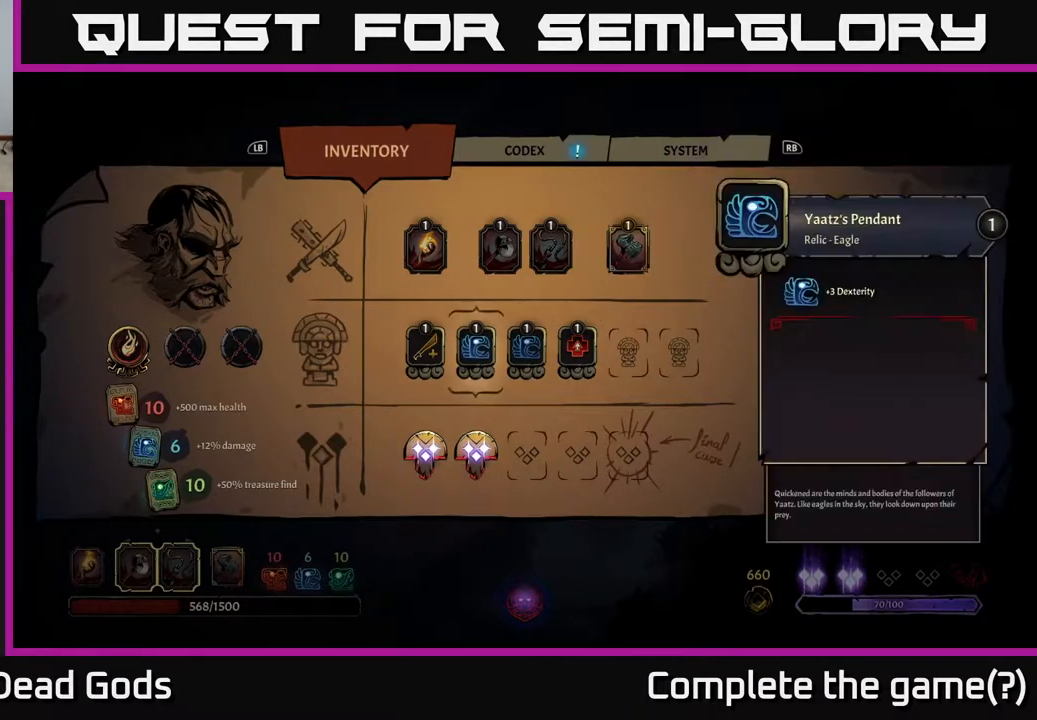
{"buttons": [], "left_stick": "center", "right_stick": "center", "events": [[133, "DPAD_UP", "up"]]}
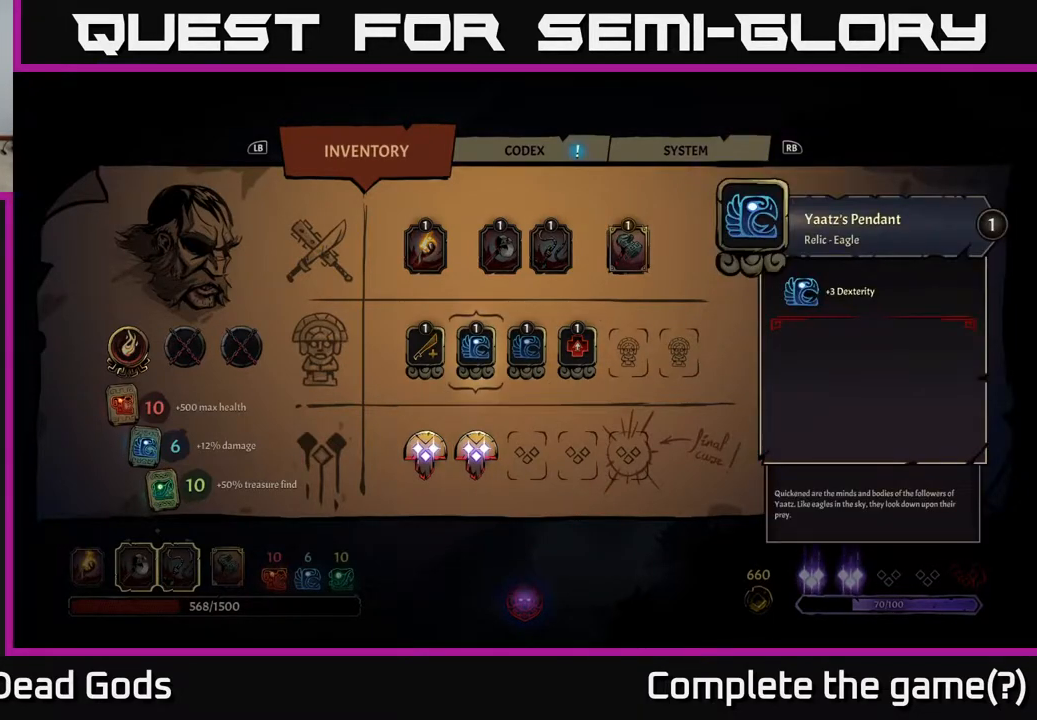
{"buttons": [], "left_stick": "center", "right_stick": "center", "events": [[350, "DPAD_UP", "down"], [417, "DPAD_UP", "up"]]}
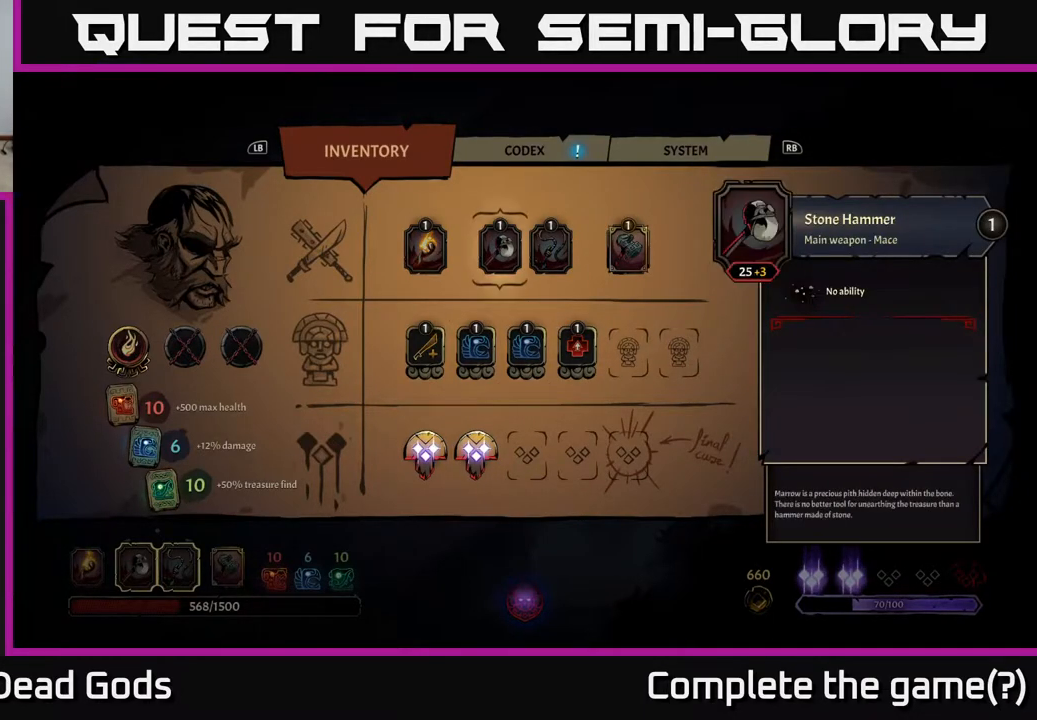
{"buttons": [], "left_stick": "center", "right_stick": "center", "events": []}
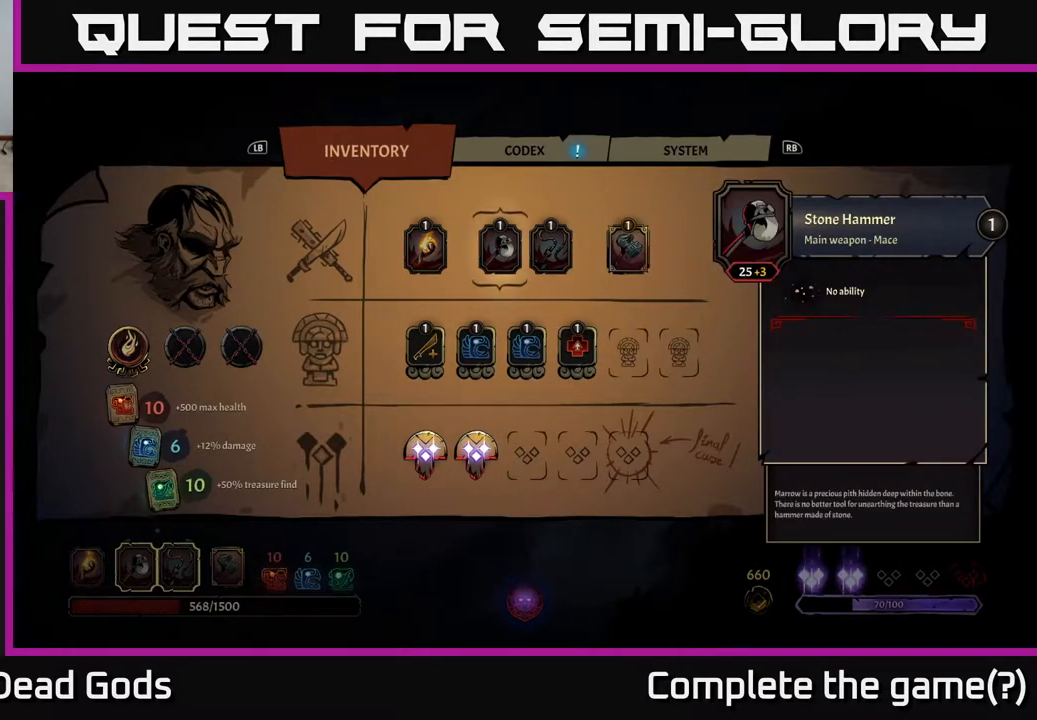
{"buttons": ["DPAD_UP"], "left_stick": "center", "right_stick": "center", "events": [[150, "DPAD_DOWN", "down"], [250, "DPAD_DOWN", "up"], [367, "DPAD_UP", "down"]]}
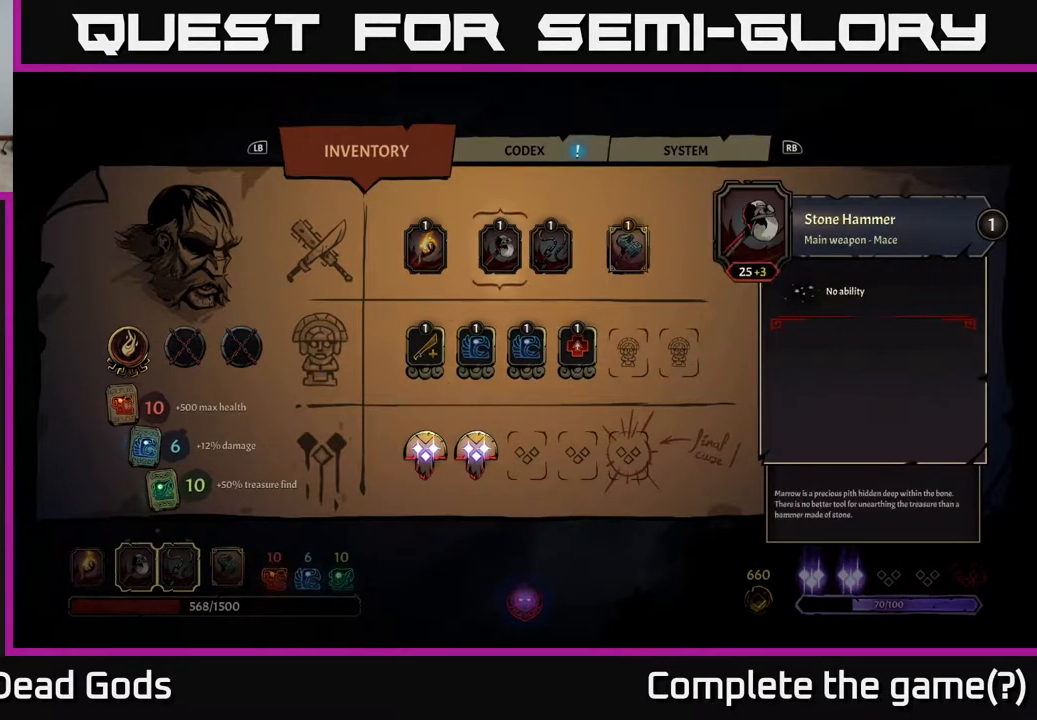
{"buttons": [], "left_stick": "center", "right_stick": "center", "events": [[17, "DPAD_UP", "up"], [333, "DPAD_RIGHT", "down"], [450, "DPAD_RIGHT", "up"]]}
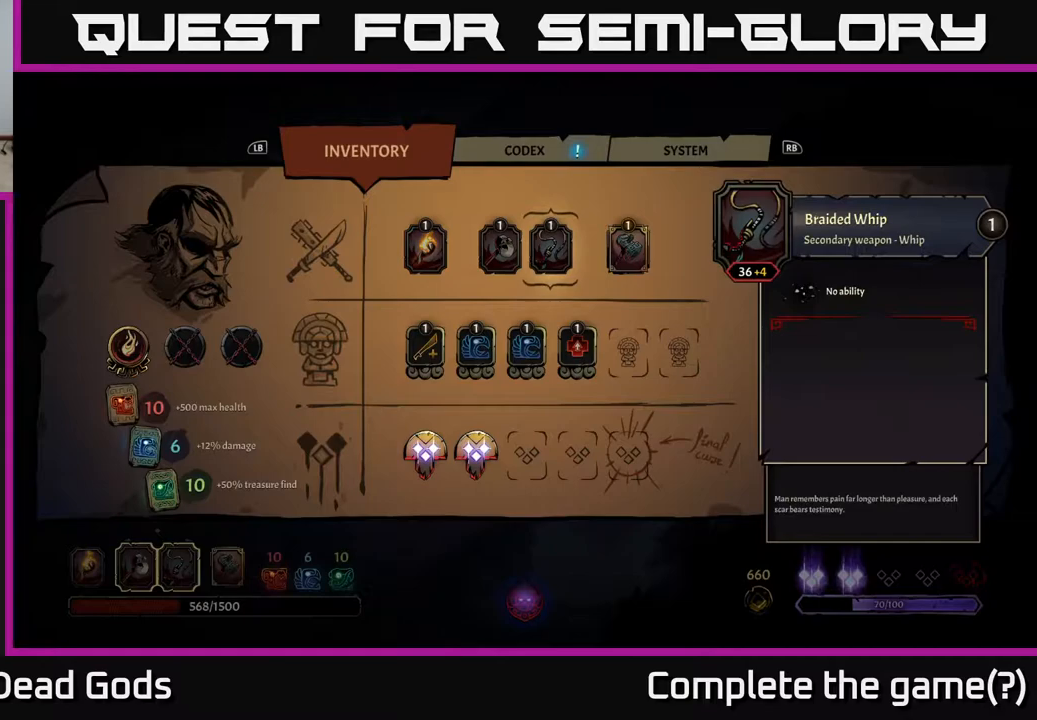
{"buttons": [], "left_stick": "center", "right_stick": "center", "events": [[150, "DPAD_DOWN", "down"], [283, "DPAD_DOWN", "up"]]}
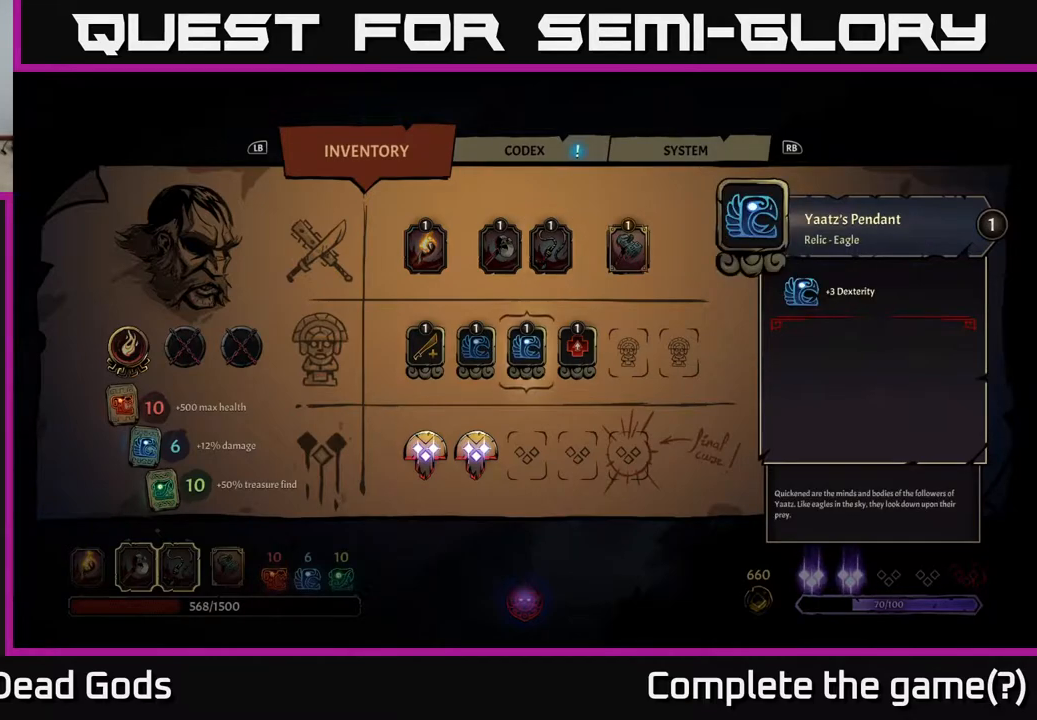
{"buttons": [], "left_stick": "center", "right_stick": "center", "events": [[83, "DPAD_UP", "down"], [183, "DPAD_UP", "up"]]}
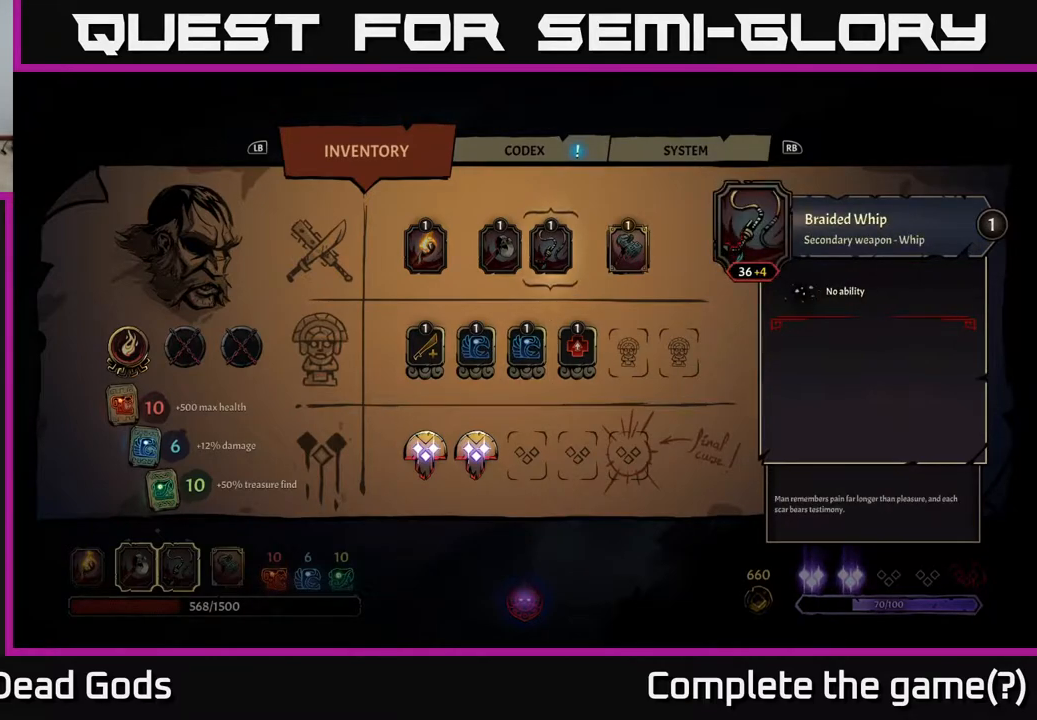
{"buttons": ["R1"], "left_stick": "center", "right_stick": "center", "events": [[450, "R1", "down"]]}
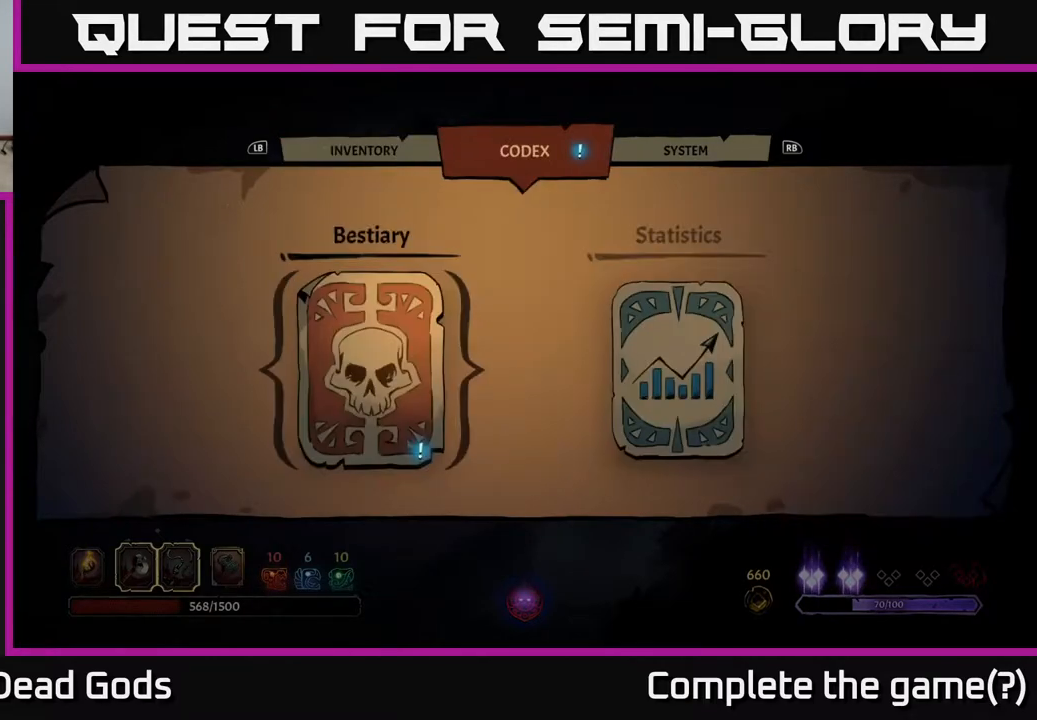
{"buttons": [], "left_stick": "center", "right_stick": "center", "events": [[67, "R1", "up"], [350, "B", "down"], [433, "B", "up"]]}
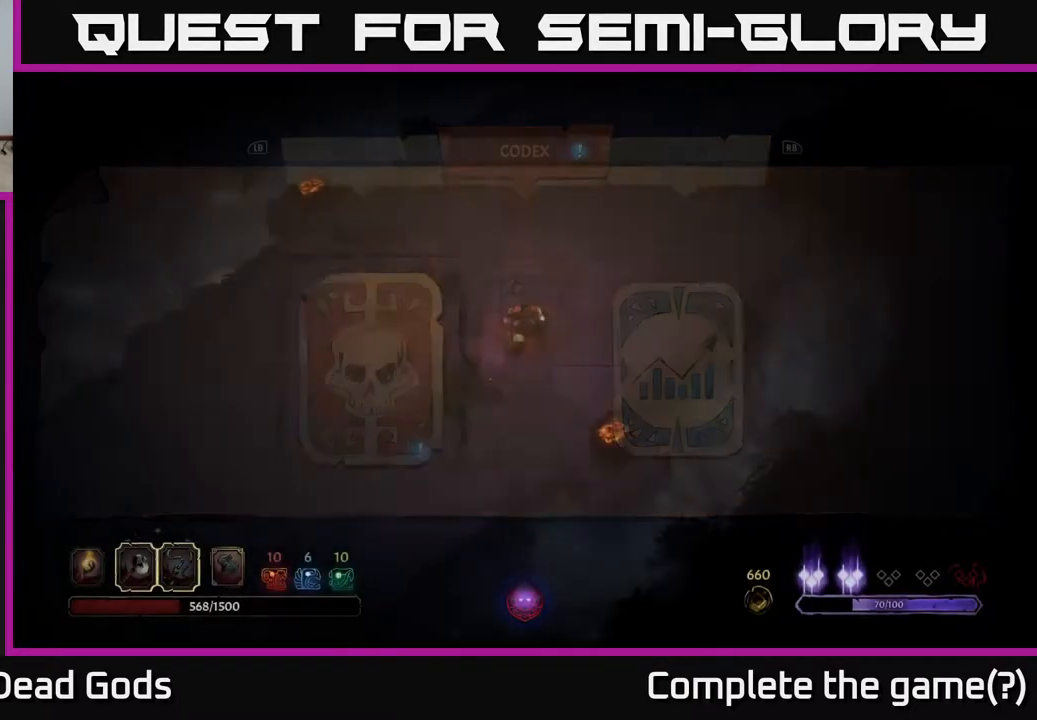
{"buttons": [], "left_stick": "up-right", "right_stick": "center", "events": [[83, "left_stick", "right"], [267, "left_stick", "up-right"]]}